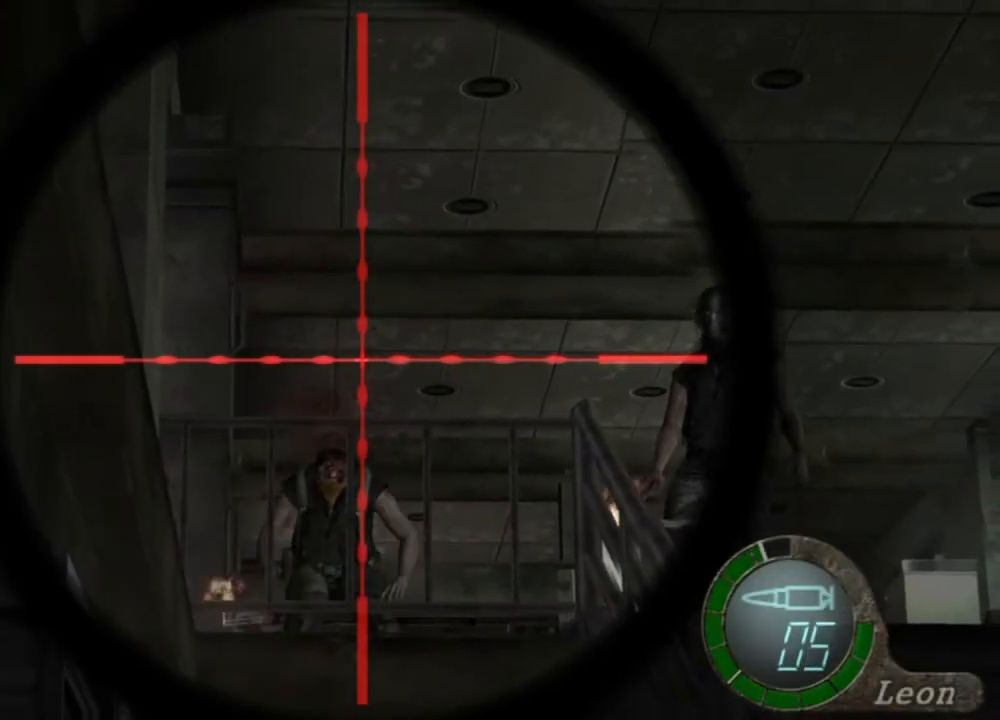
Gameplay with keyboard and mouse; each line is a JSON object with the keys and mouse buttons held at the frame after it. "events" lists presses ("down") and releases ("up") of "1", "2", "3", "4", "5", "a", "alt", "b", "c", "ctrl", "d", "e", "f", "g", "q", "r", "s", "shift", "space", "t", "tab", "tilde", "v", "w", "x", "z", "mouse_left", "mouse_wheel", "mouse_right", "mouse_mb4" and "mouse_mb5" between this image and that frame as [ms after this image, input, new state], when the widget could be followed in between. "mouse_left", "mouse_wheel", "mouse_right", "mouse_mb4", "mouse_mb5" = the "left", "wheel", "right", "mb4", "mb5" buttons of the "mouse" list. No other keys are recorded. "wheel" means that the mouse wheel is clicked or scrolled. Mouse movement is not recorded.
{"keys": [], "mouse": ["right"], "events": []}
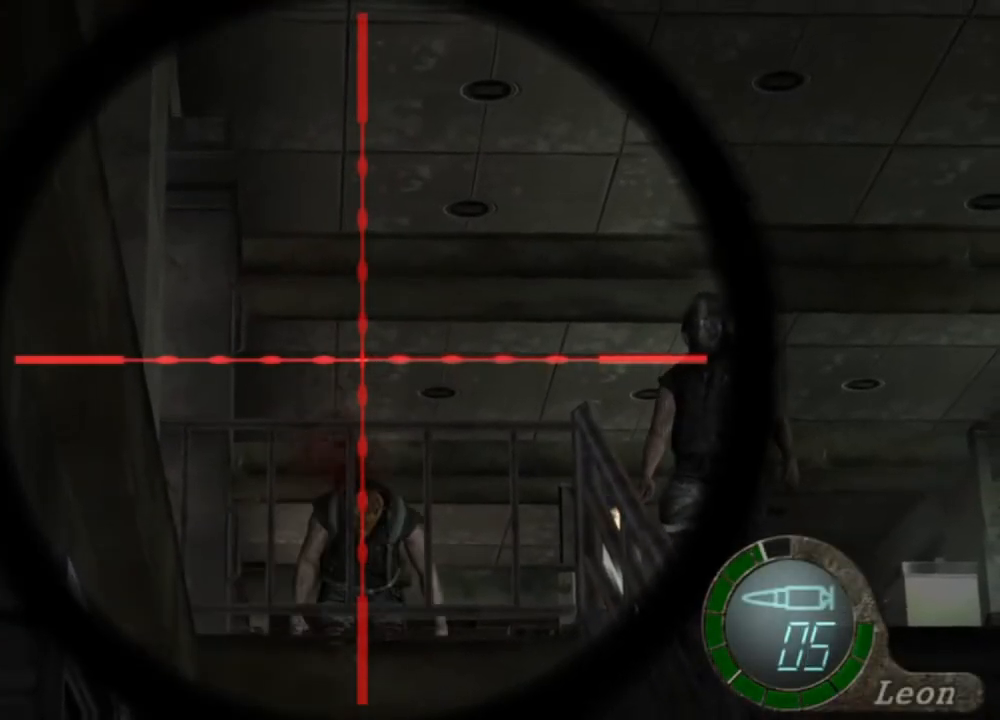
{"keys": [], "mouse": ["right"], "events": []}
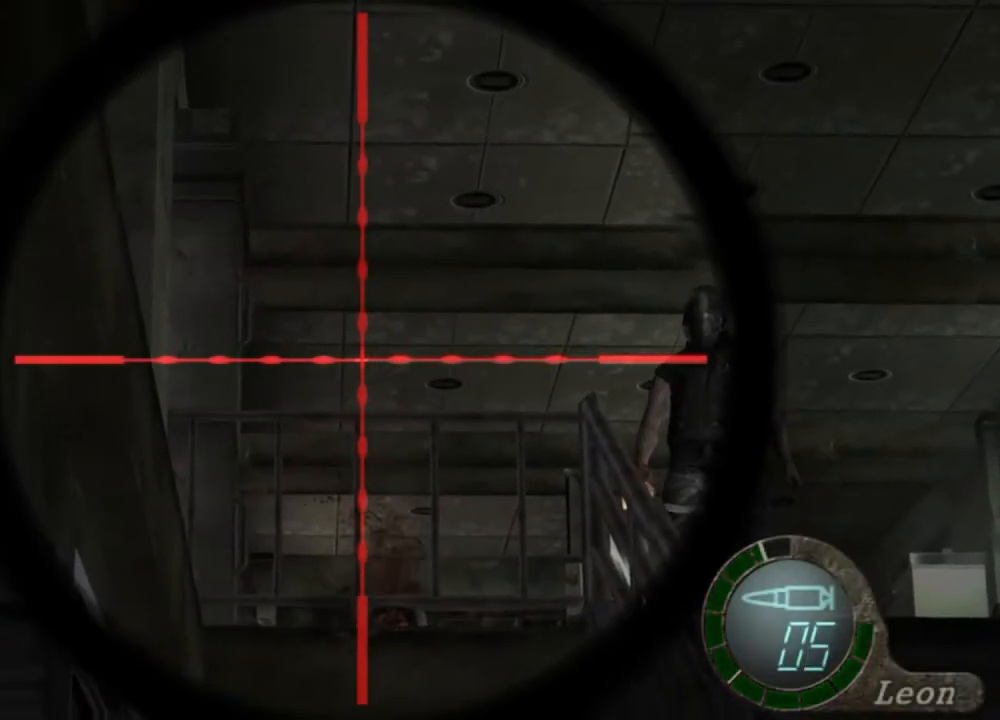
{"keys": [], "mouse": ["right"], "events": []}
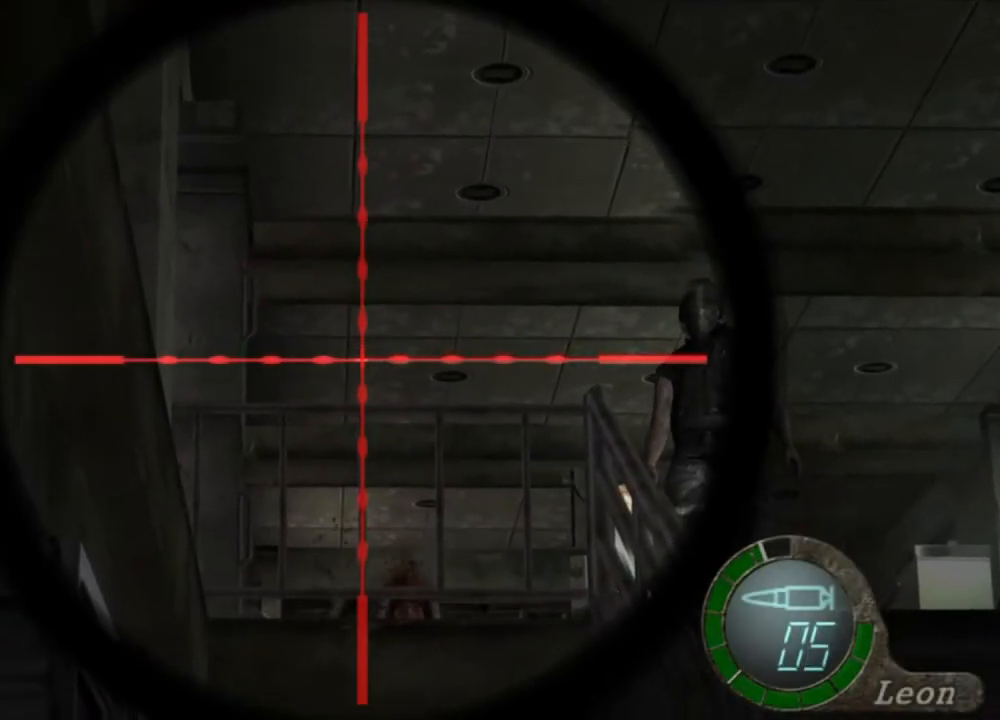
{"keys": ["r"], "mouse": ["right"], "events": [[216, "r", "down"], [316, "r", "up"], [416, "r", "down"]]}
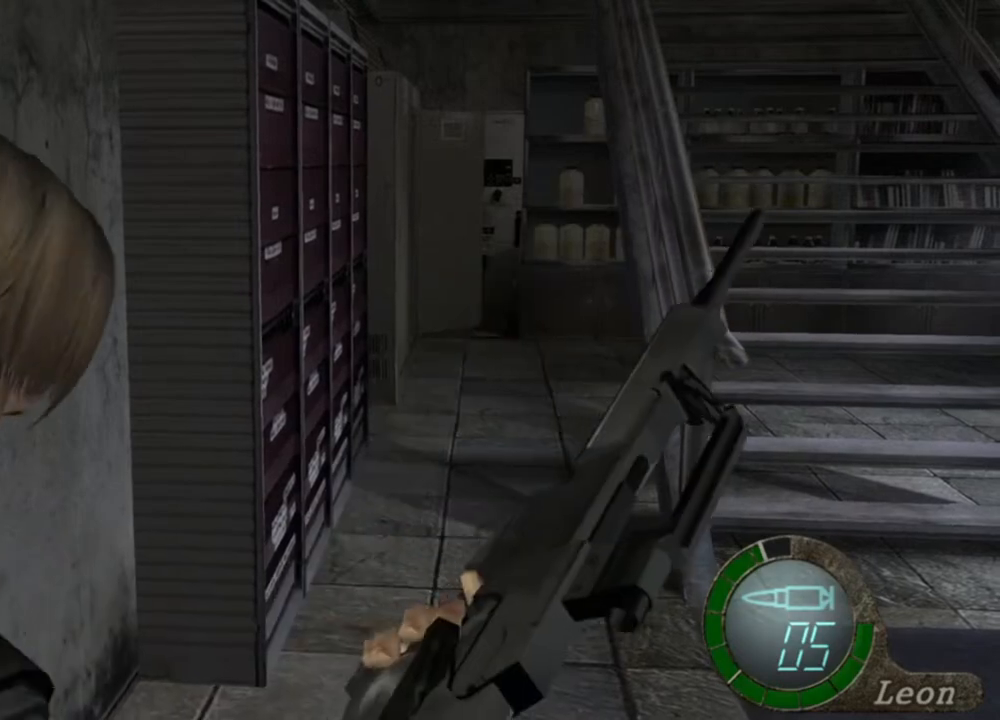
{"keys": [], "mouse": ["right"], "events": [[16, "r", "up"]]}
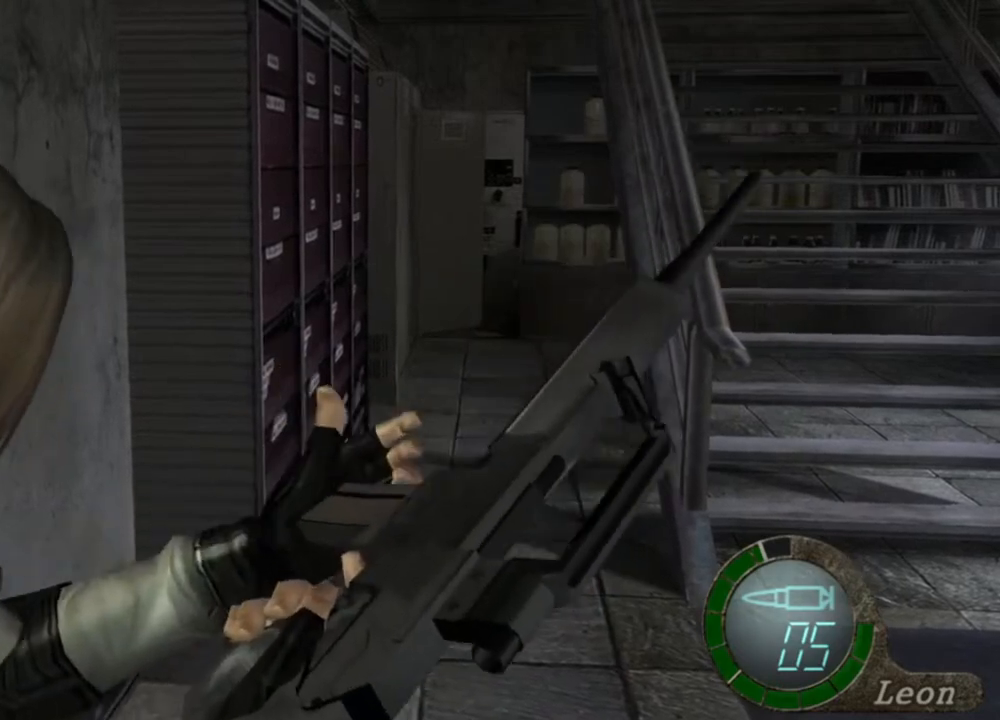
{"keys": [], "mouse": ["right"], "events": []}
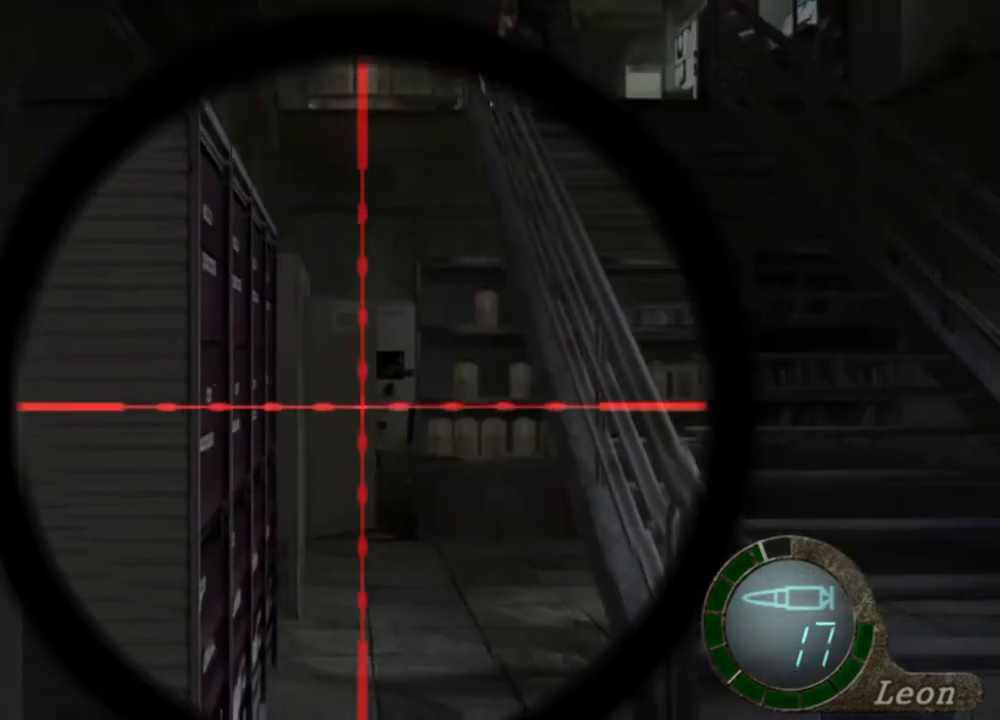
{"keys": [], "mouse": ["right"], "events": []}
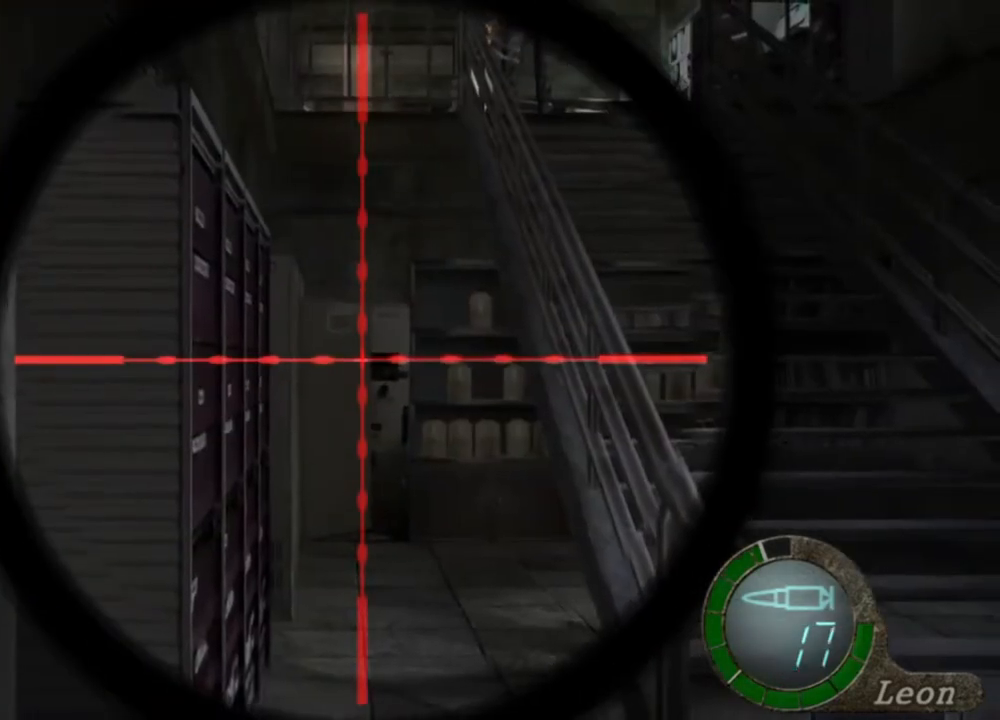
{"keys": [], "mouse": ["right"], "events": []}
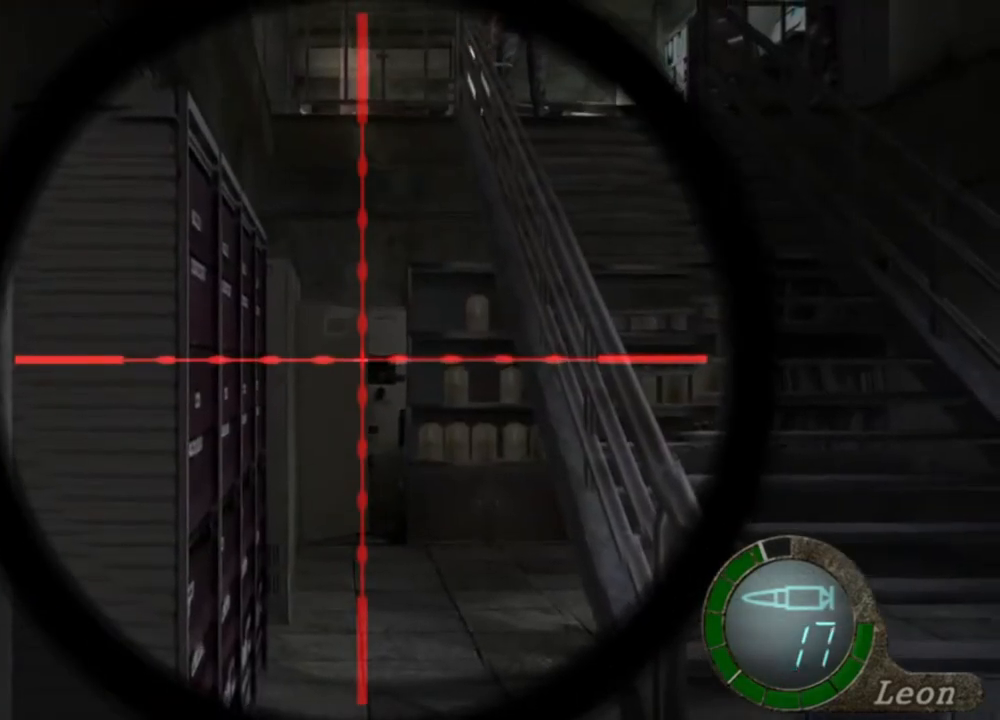
{"keys": [], "mouse": ["right"], "events": []}
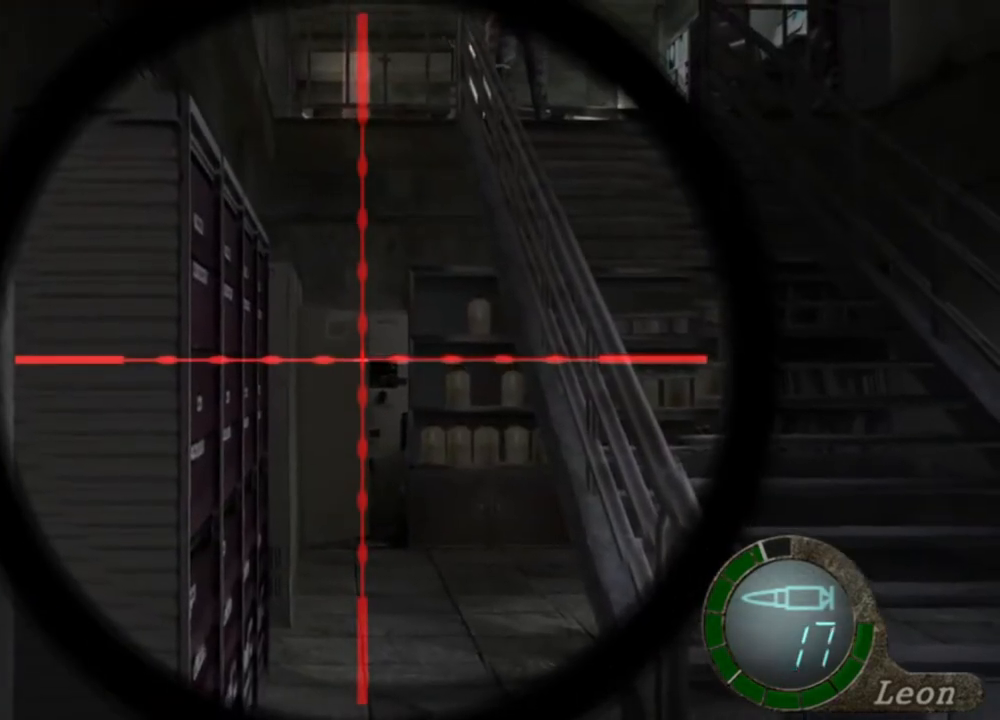
{"keys": [], "mouse": ["right"], "events": []}
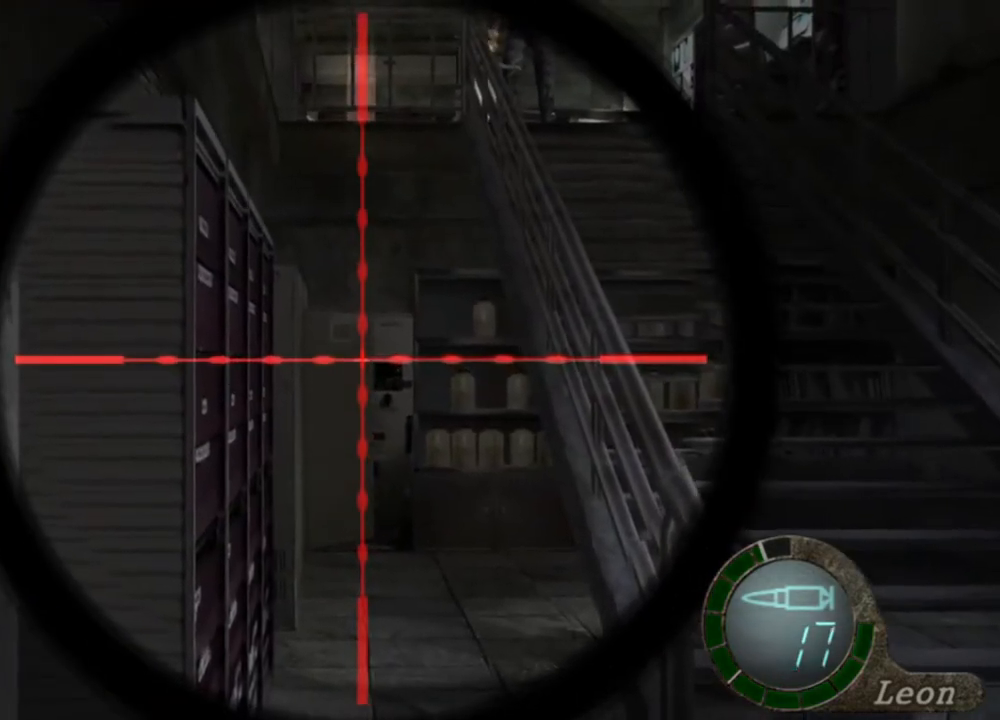
{"keys": [], "mouse": ["right"], "events": []}
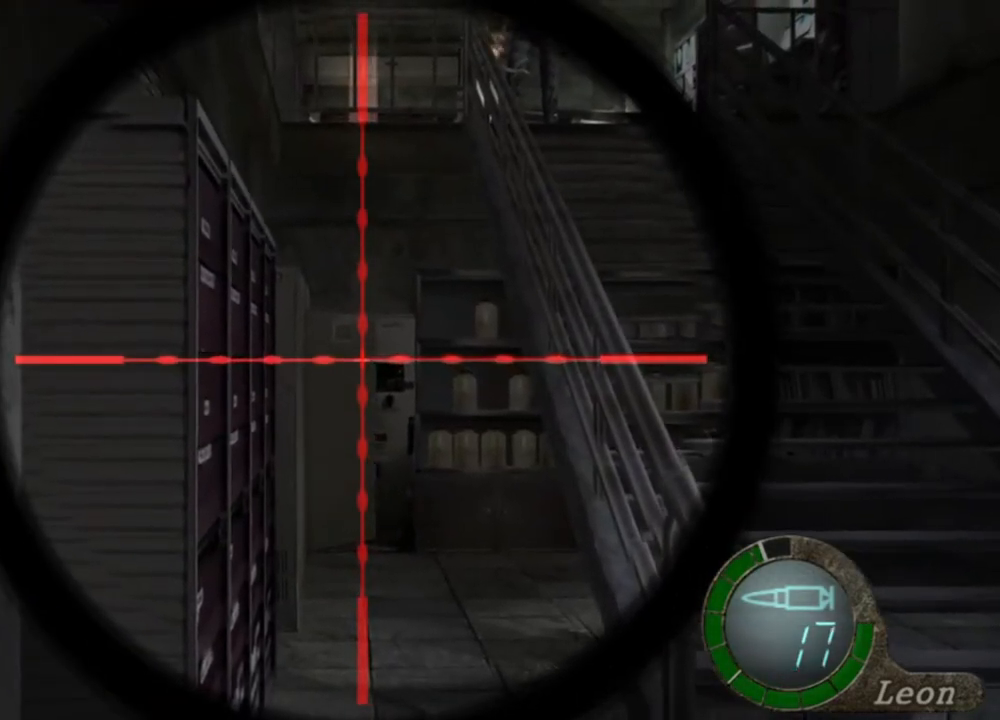
{"keys": [], "mouse": ["right"], "events": []}
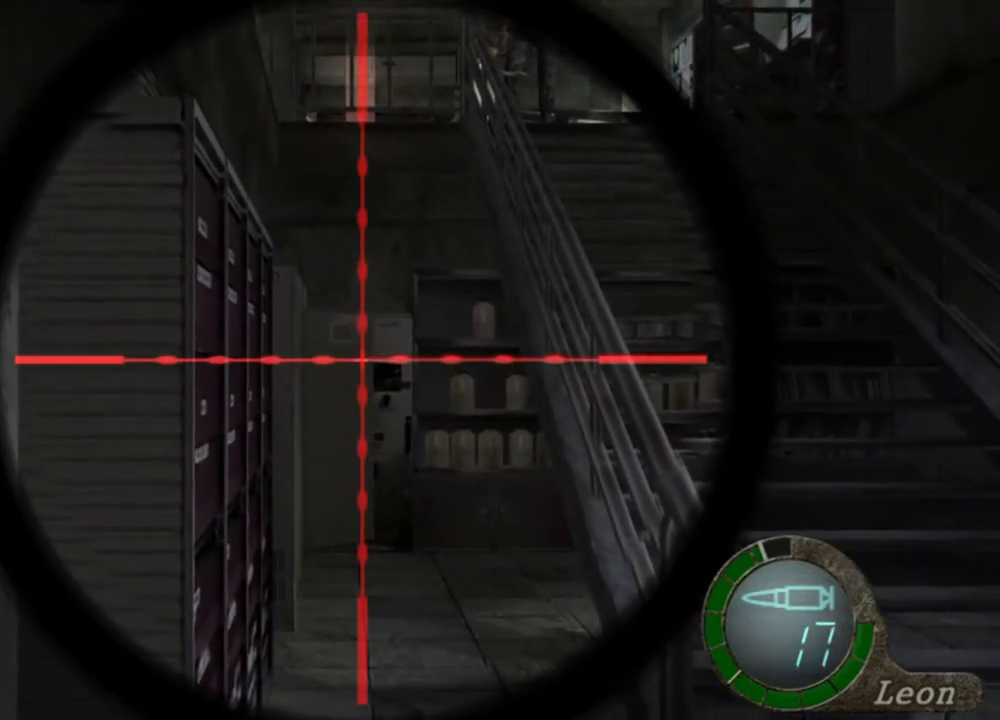
{"keys": [], "mouse": ["right"], "events": []}
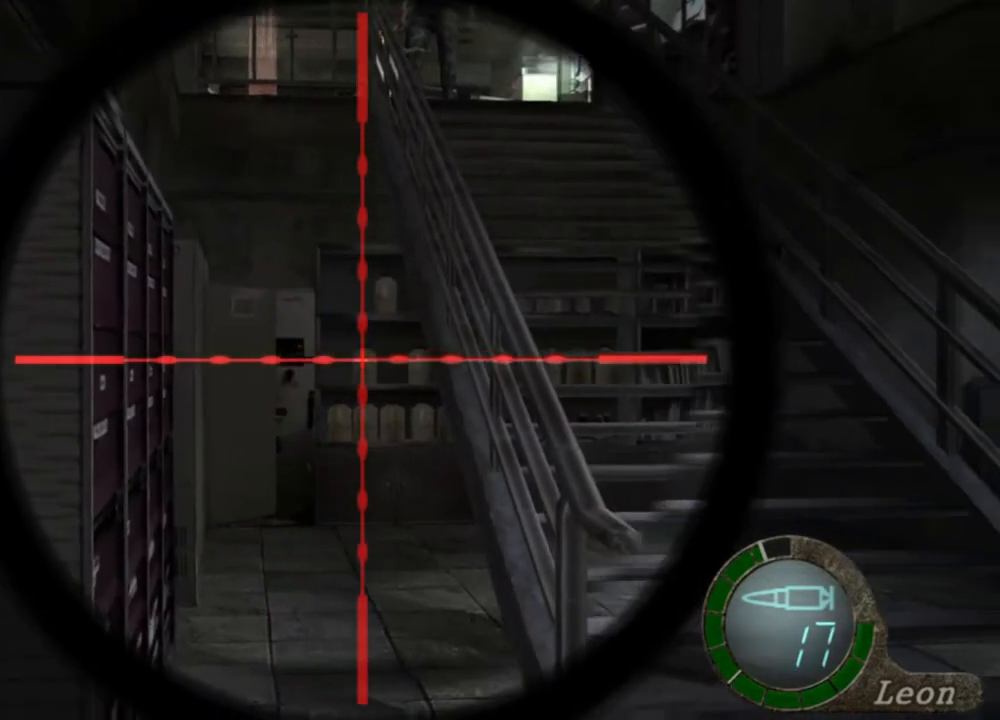
{"keys": [], "mouse": ["right"], "events": []}
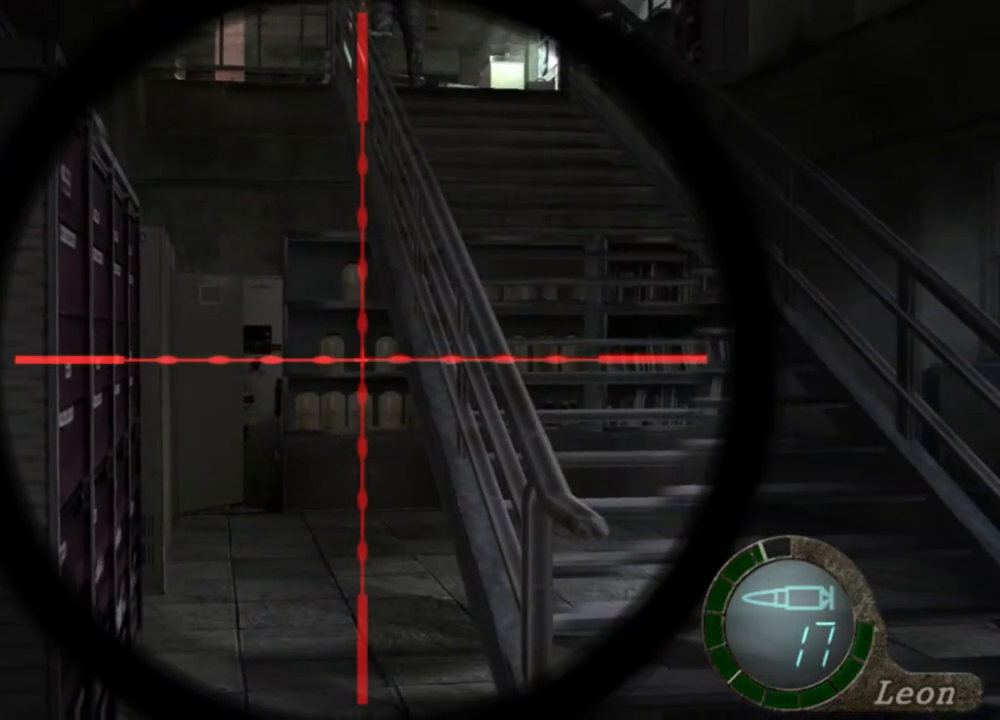
{"keys": [], "mouse": ["right"], "events": []}
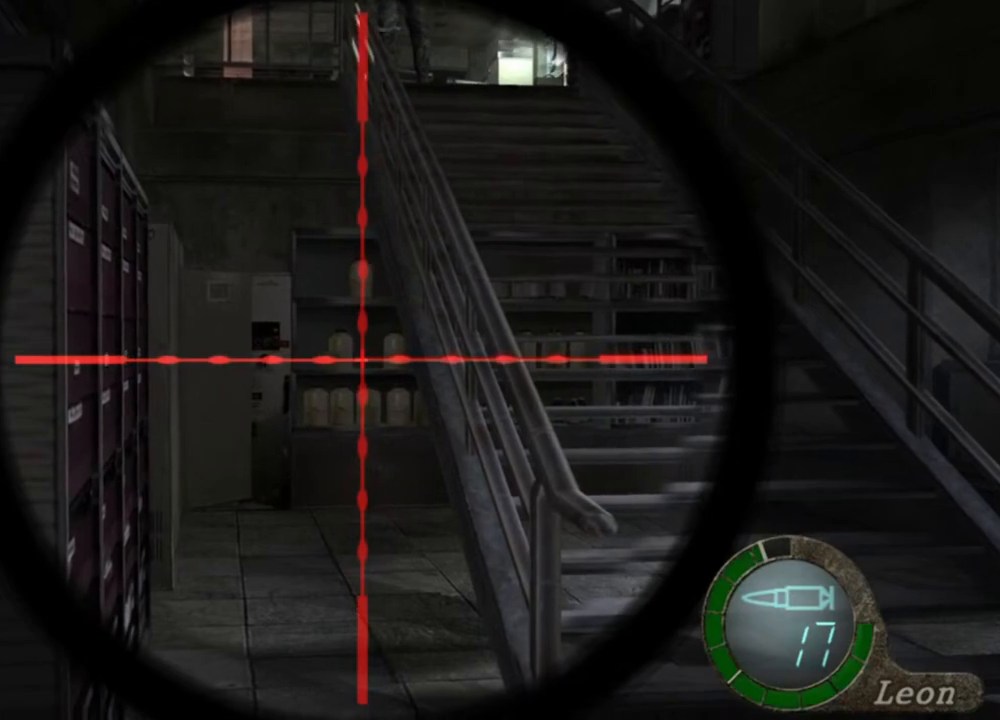
{"keys": [], "mouse": ["right"], "events": []}
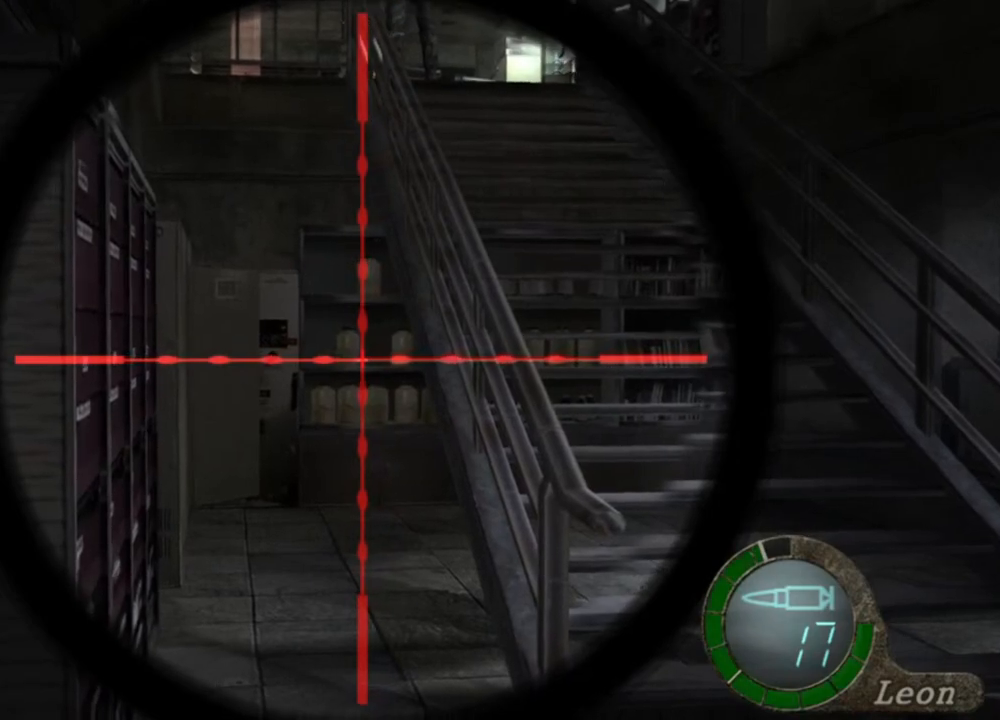
{"keys": [], "mouse": ["right"], "events": []}
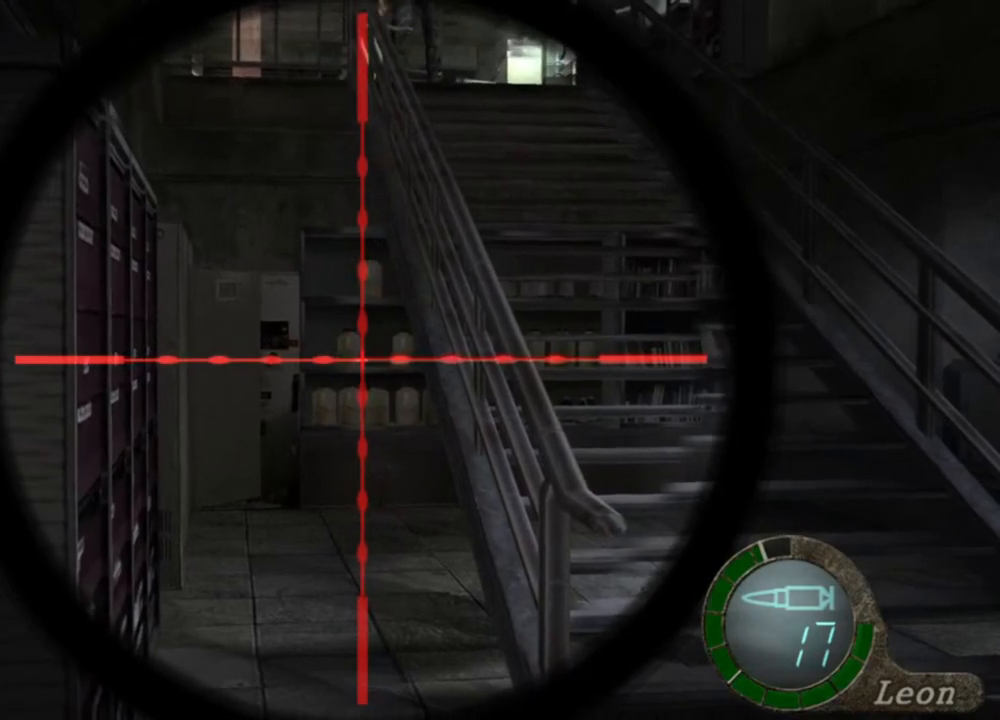
{"keys": [], "mouse": ["right"], "events": []}
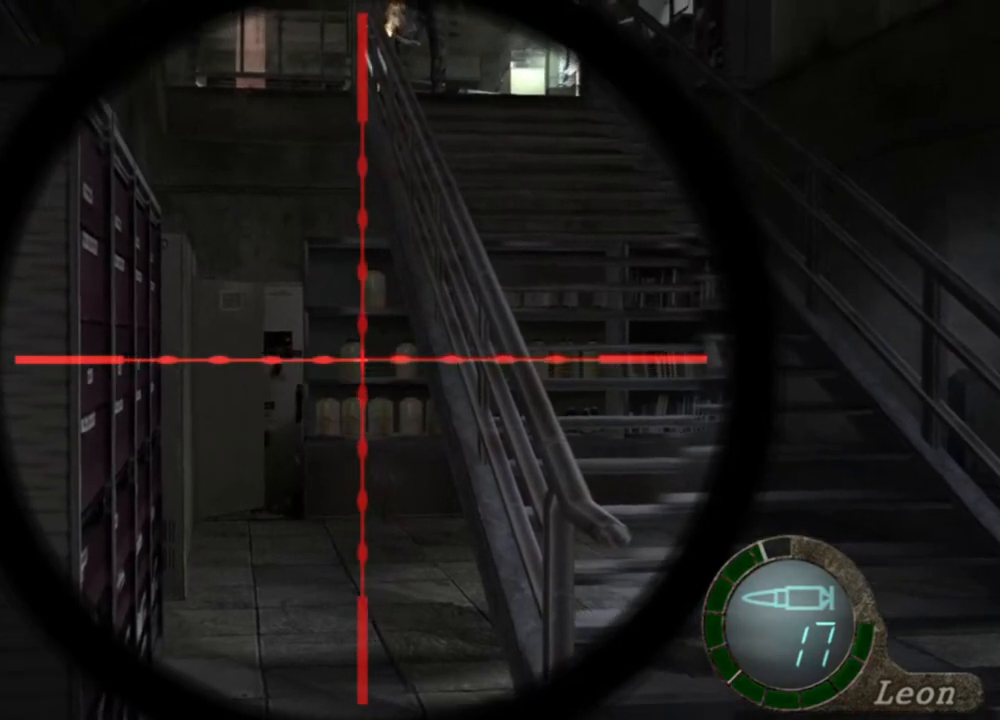
{"keys": [], "mouse": ["right"], "events": []}
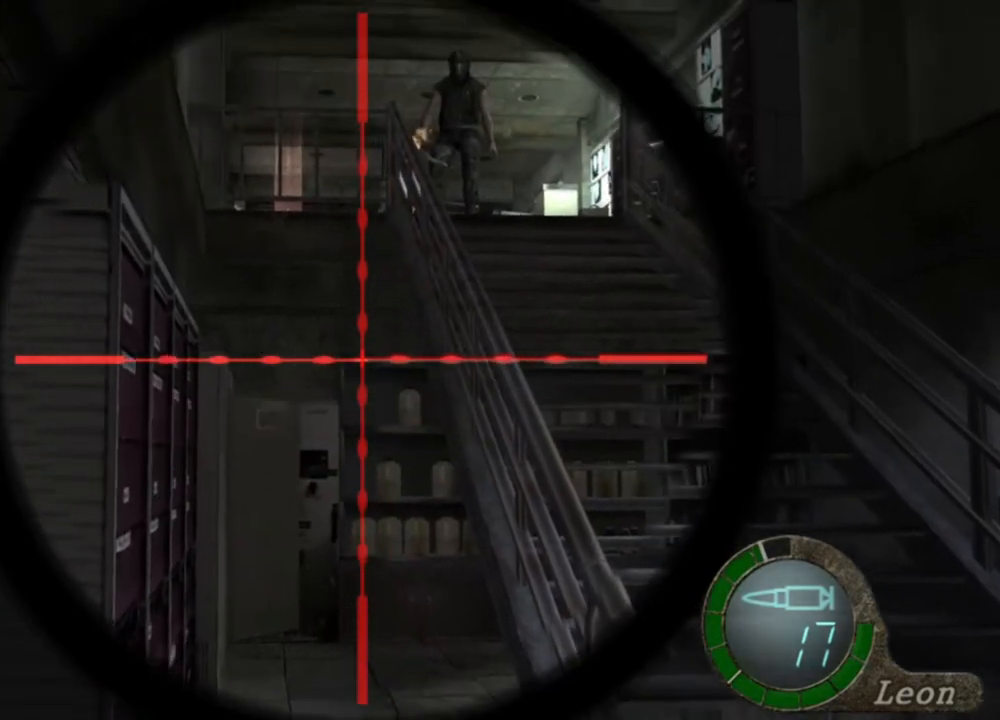
{"keys": [], "mouse": ["right"], "events": []}
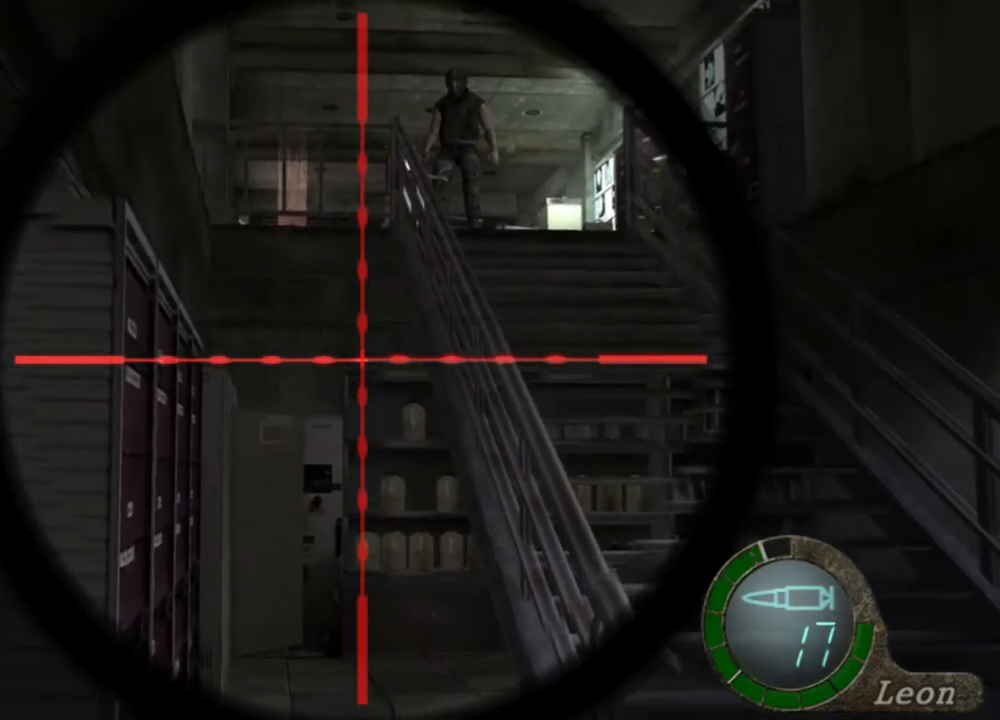
{"keys": [], "mouse": ["right"], "events": []}
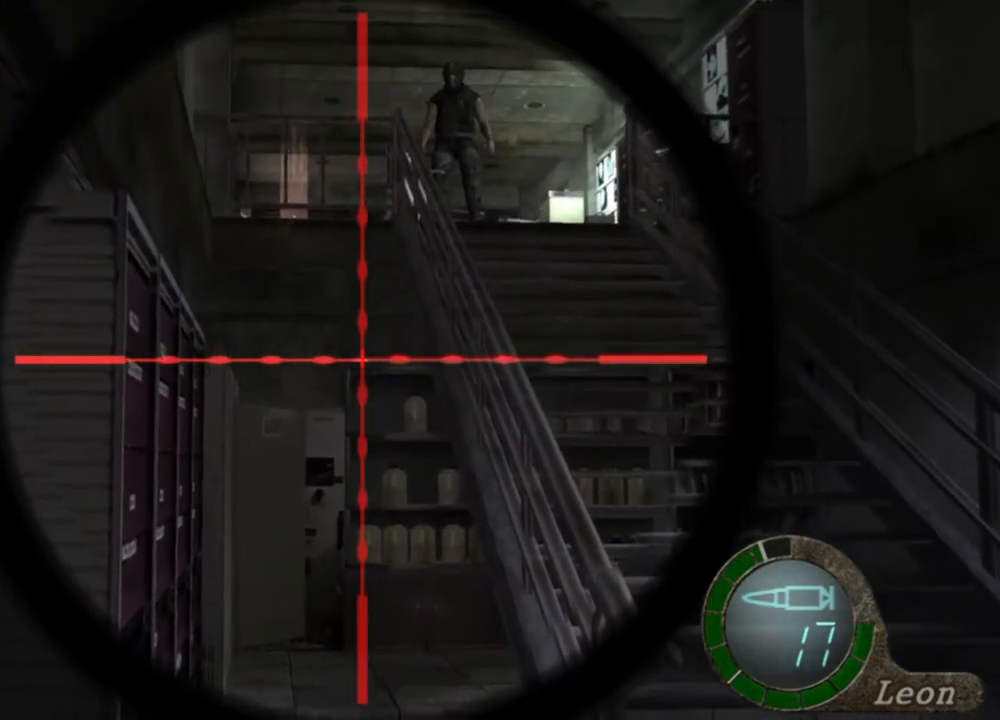
{"keys": [], "mouse": ["right"], "events": []}
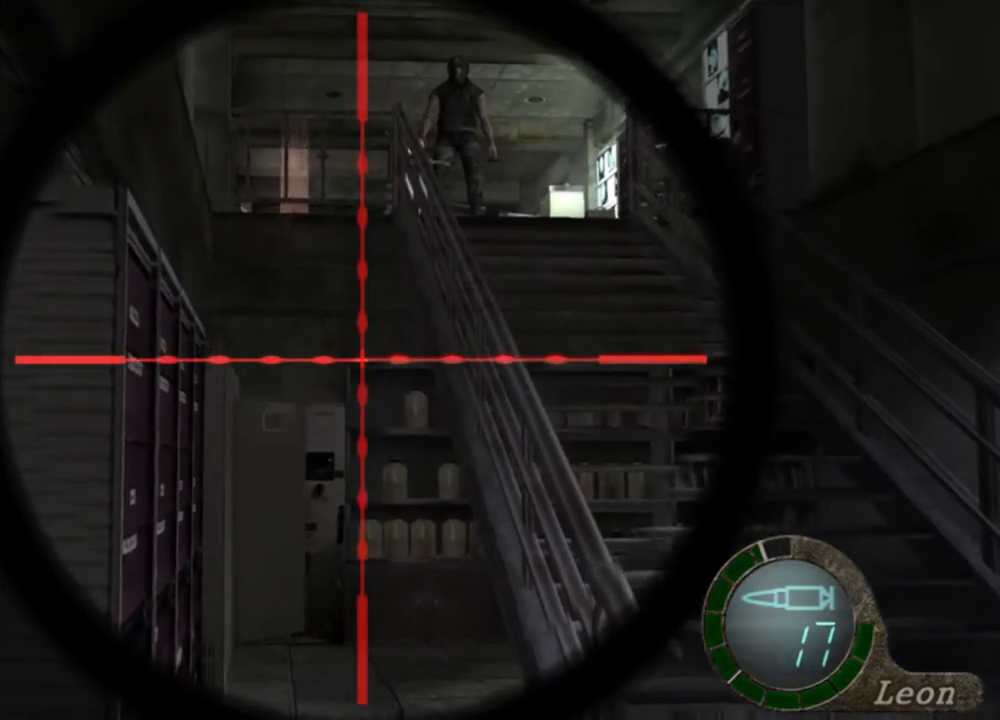
{"keys": [], "mouse": ["right"], "events": []}
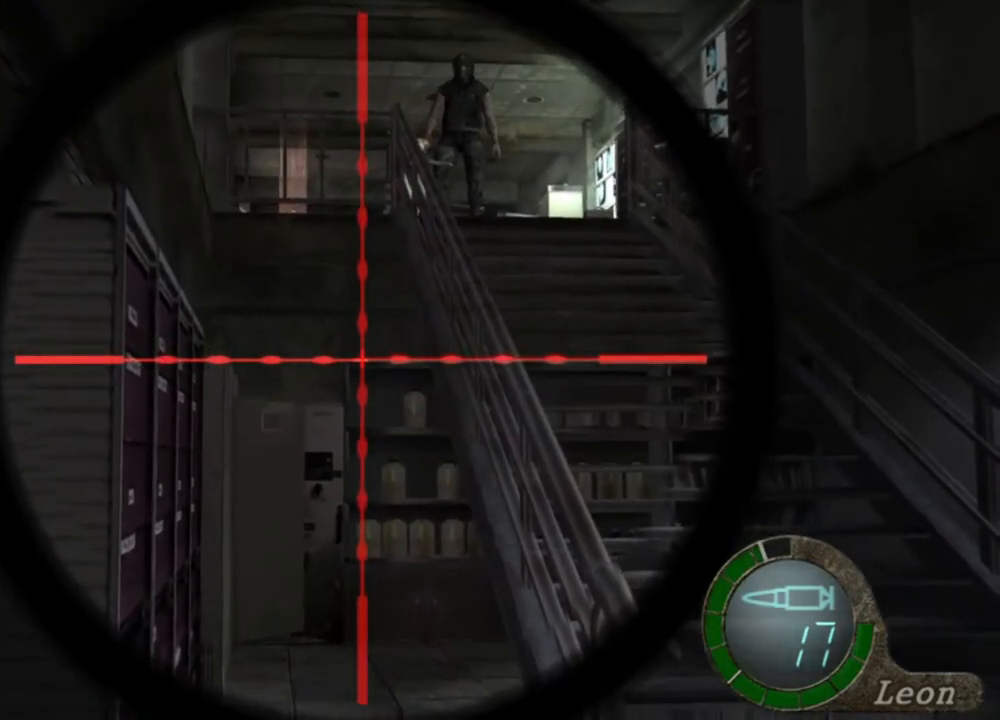
{"keys": [], "mouse": ["right"], "events": []}
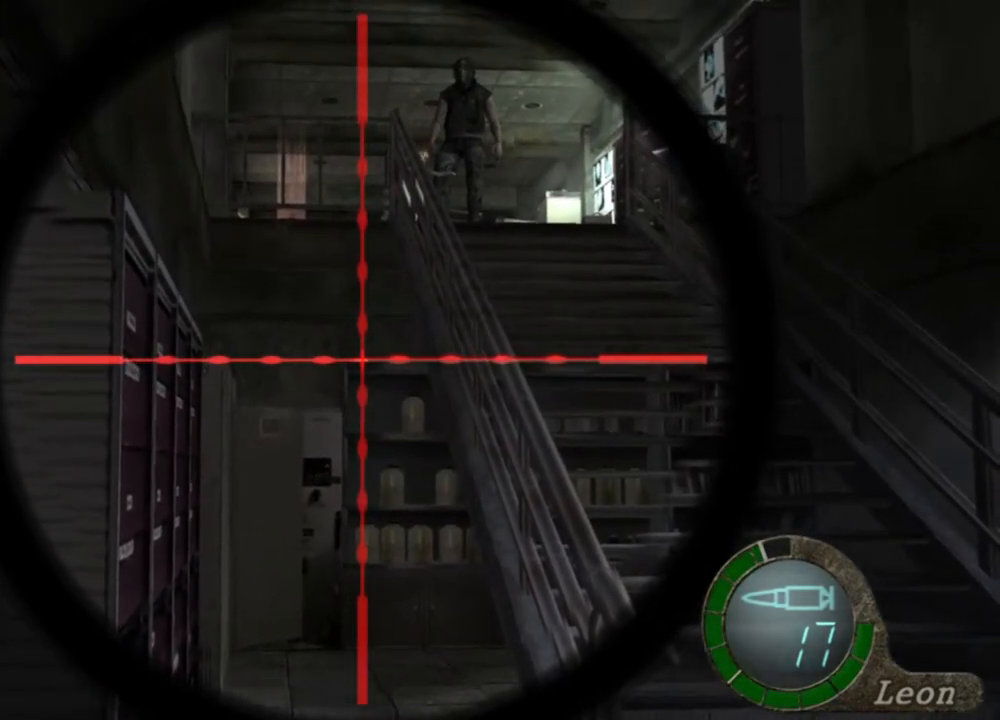
{"keys": [], "mouse": ["right"], "events": []}
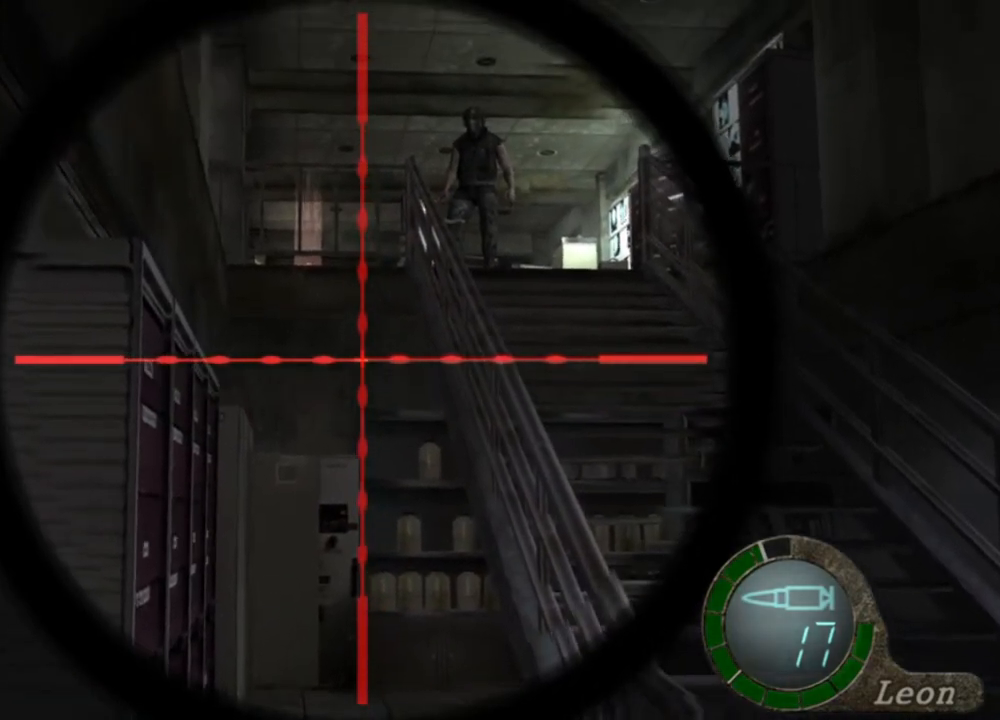
{"keys": [], "mouse": ["right"], "events": []}
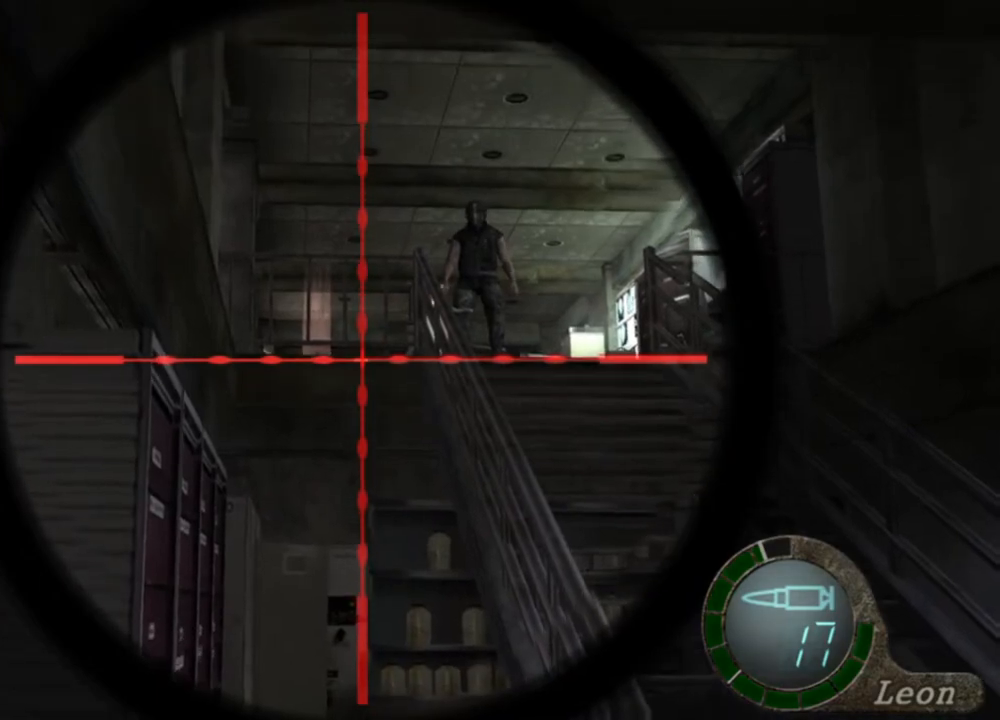
{"keys": [], "mouse": ["right"], "events": []}
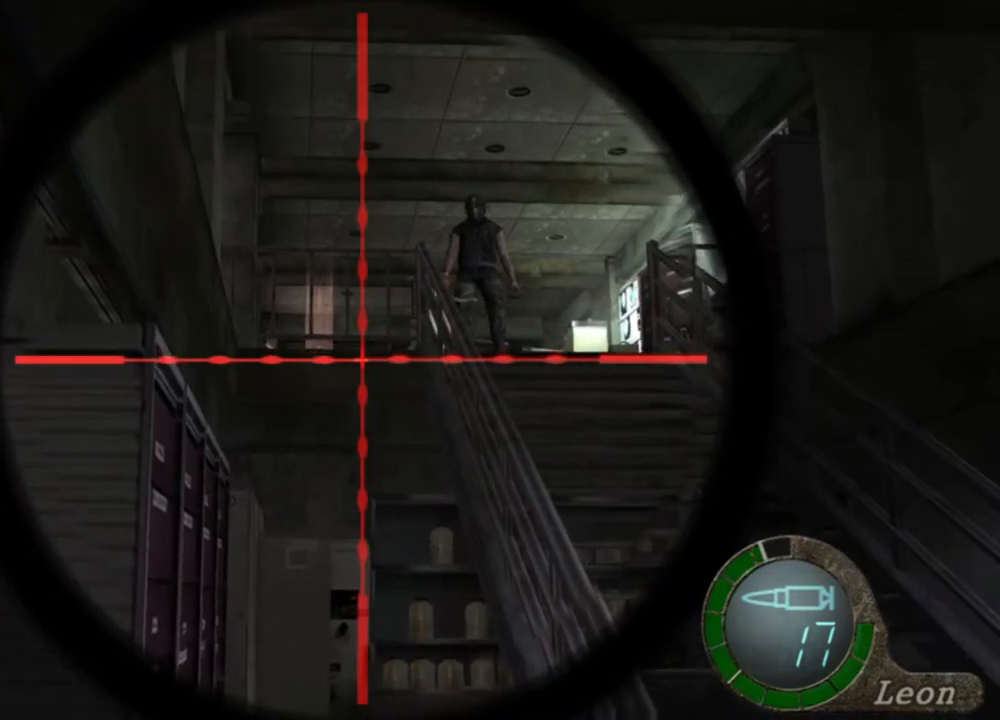
{"keys": [], "mouse": ["right"], "events": []}
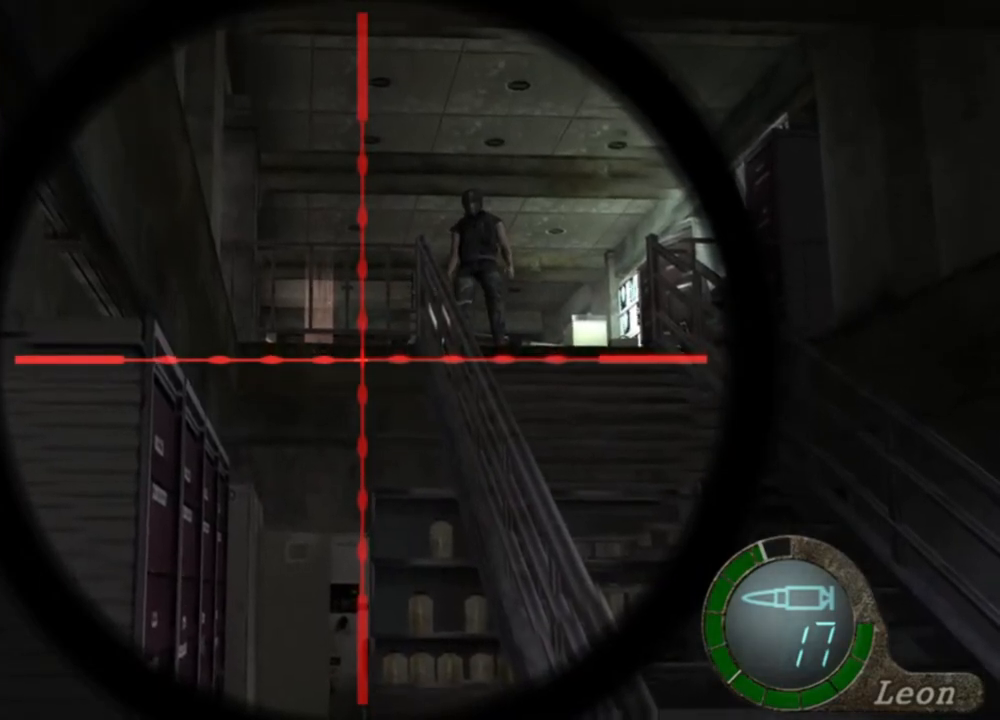
{"keys": [], "mouse": ["right"], "events": []}
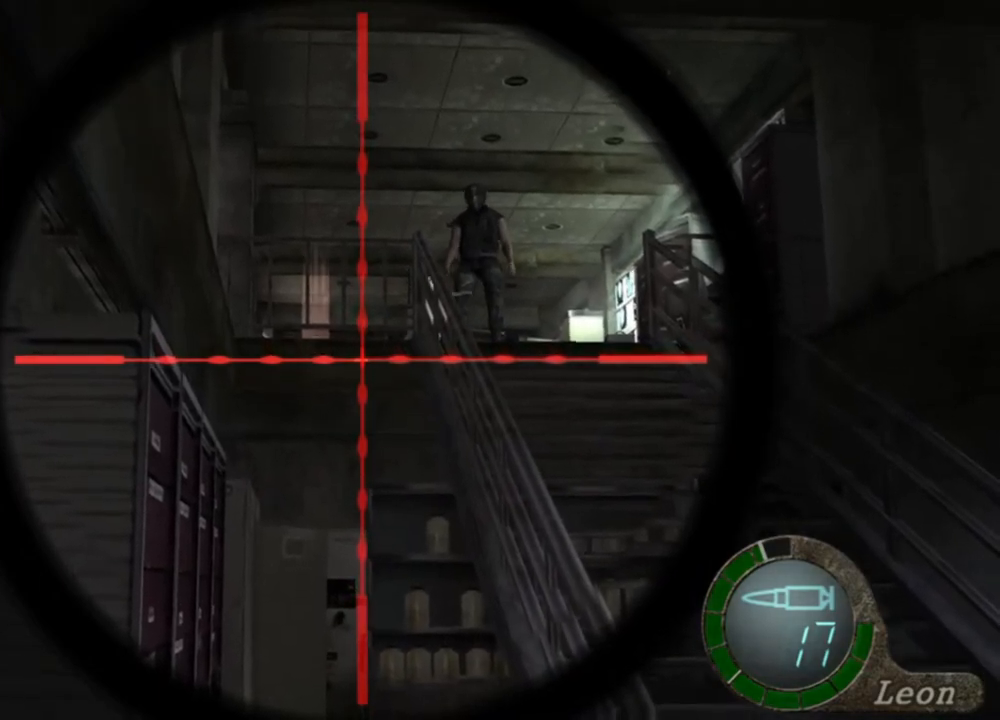
{"keys": [], "mouse": ["right"], "events": []}